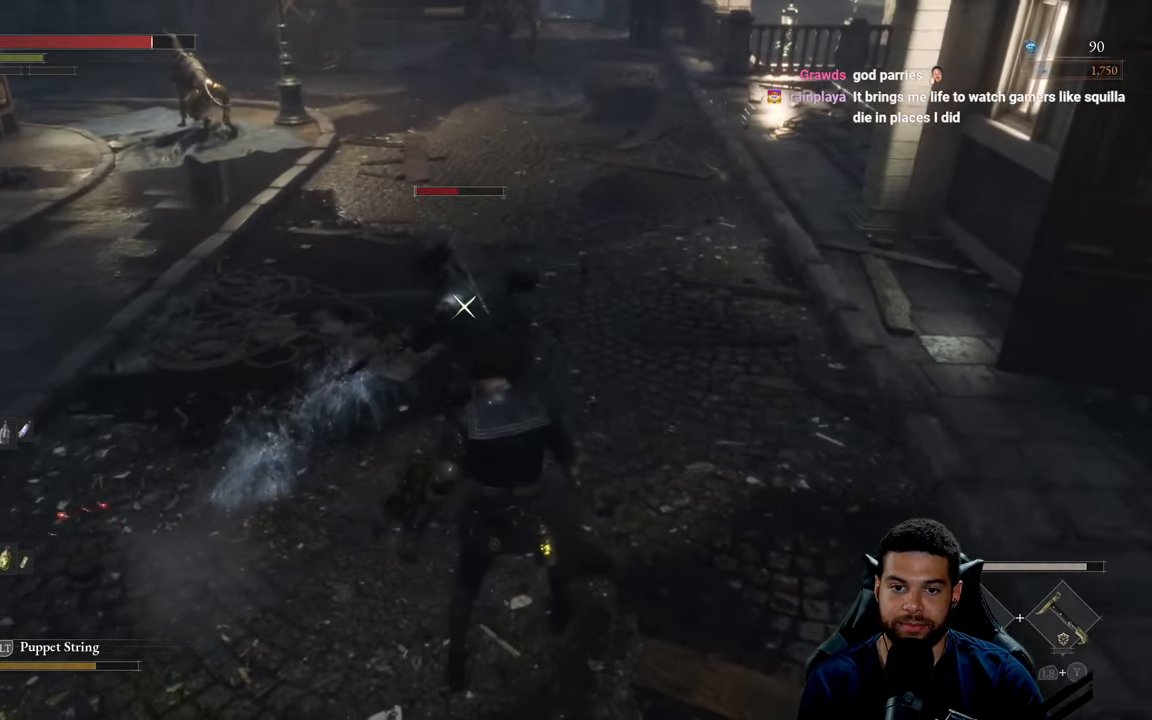
Gameplay with a controller (Xbox layout); each line is a JSON object with the inputs held at the frame after it. "events" lists button and stick changes between this image and that frame as [ms after this image, input, new state], when the widget could be followed in between.
{"buttons": ["L1"], "left_stick": "down", "right_stick": "center", "events": [[117, "left_stick", "down-left"], [167, "left_stick", "down"], [483, "L1", "down"]]}
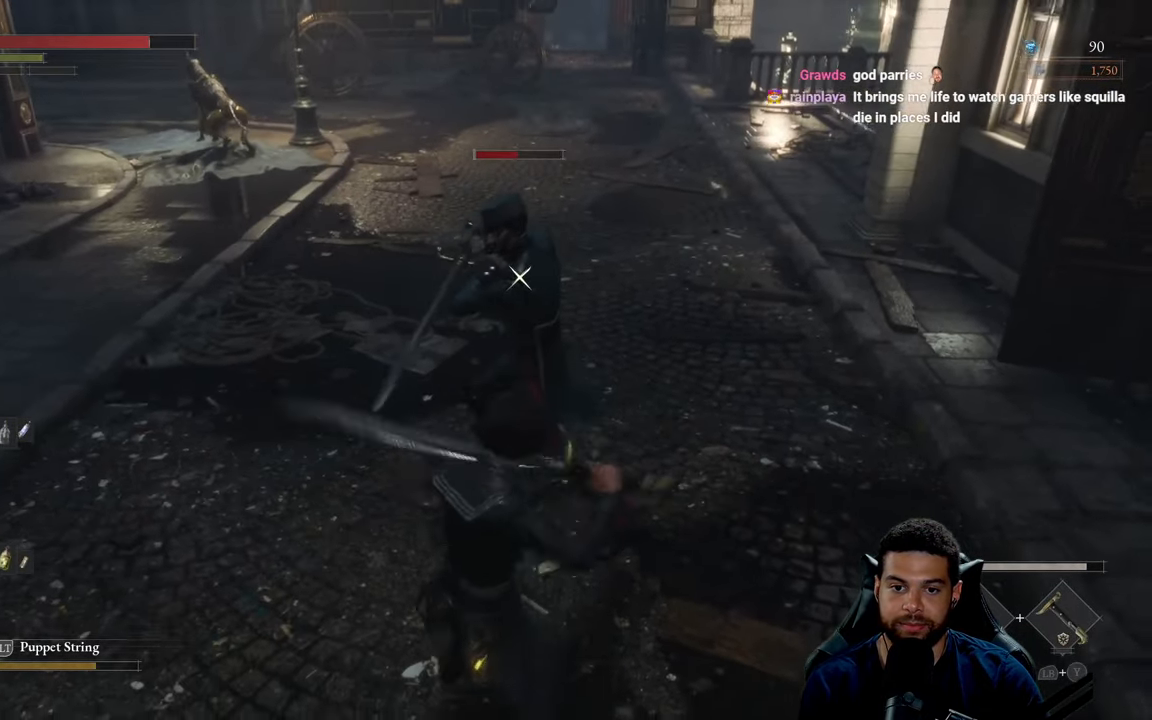
{"buttons": [], "left_stick": "left", "right_stick": "center", "events": [[83, "left_stick", "left"], [217, "L1", "up"]]}
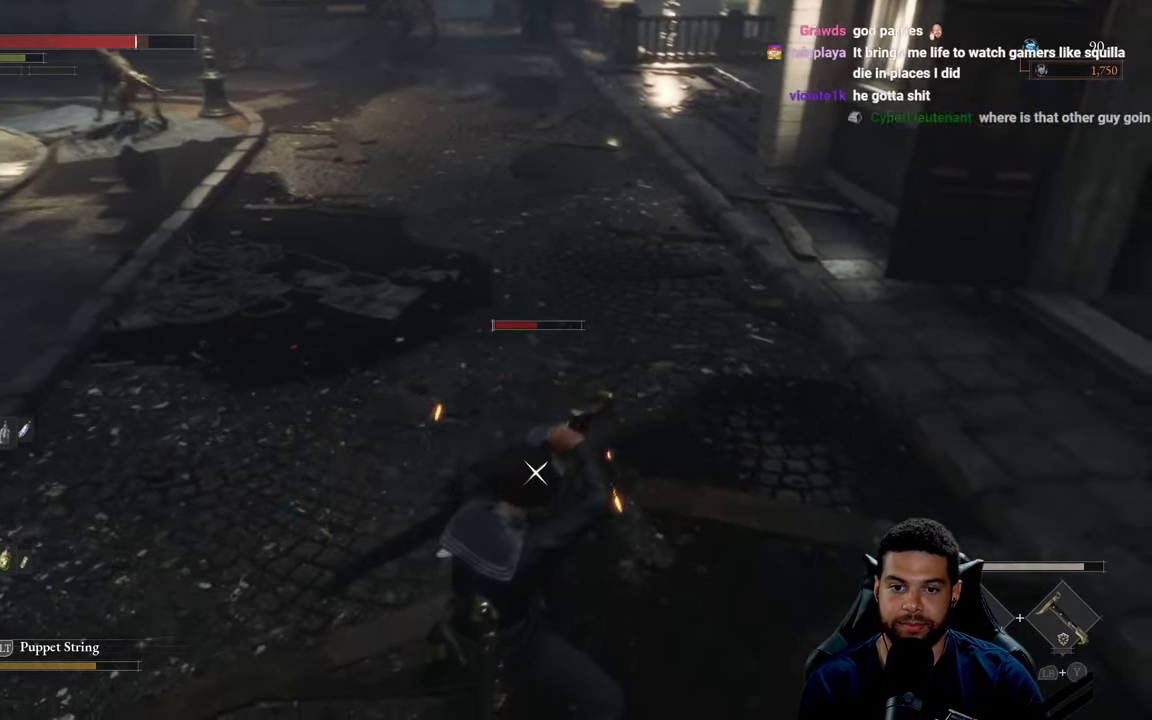
{"buttons": [], "left_stick": "down", "right_stick": "center", "events": [[217, "left_stick", "down"]]}
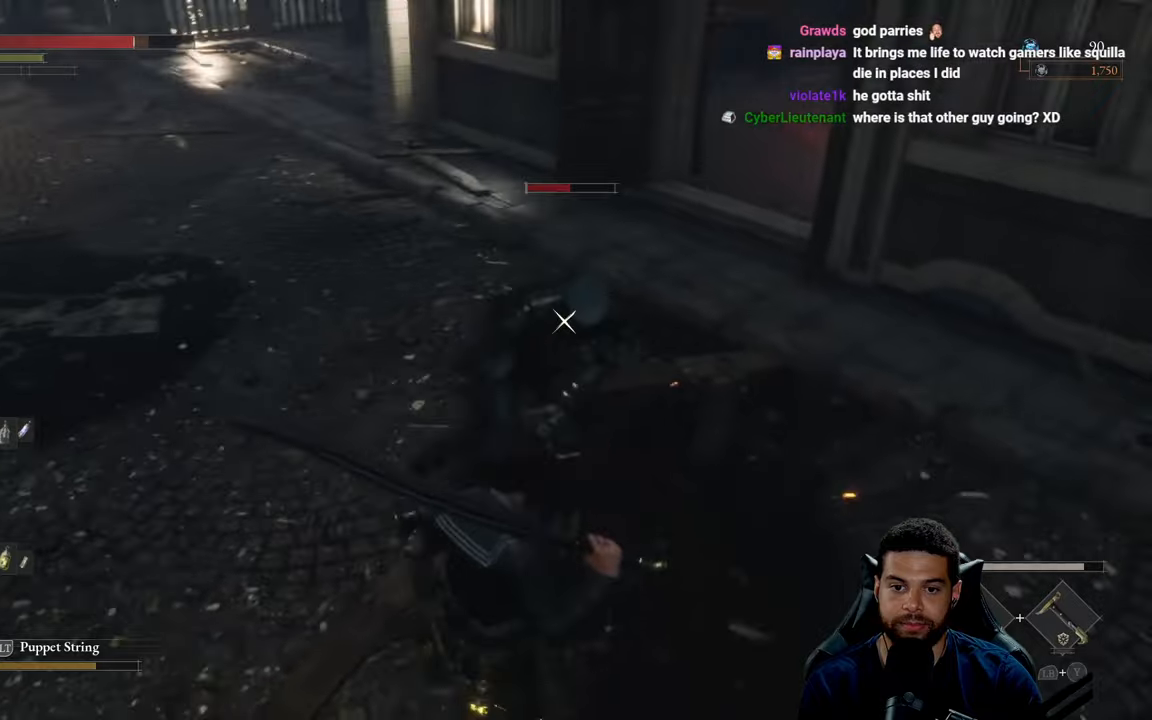
{"buttons": [], "left_stick": "up", "right_stick": "center", "events": [[134, "left_stick", "up"], [150, "R1", "down"], [284, "R1", "up"]]}
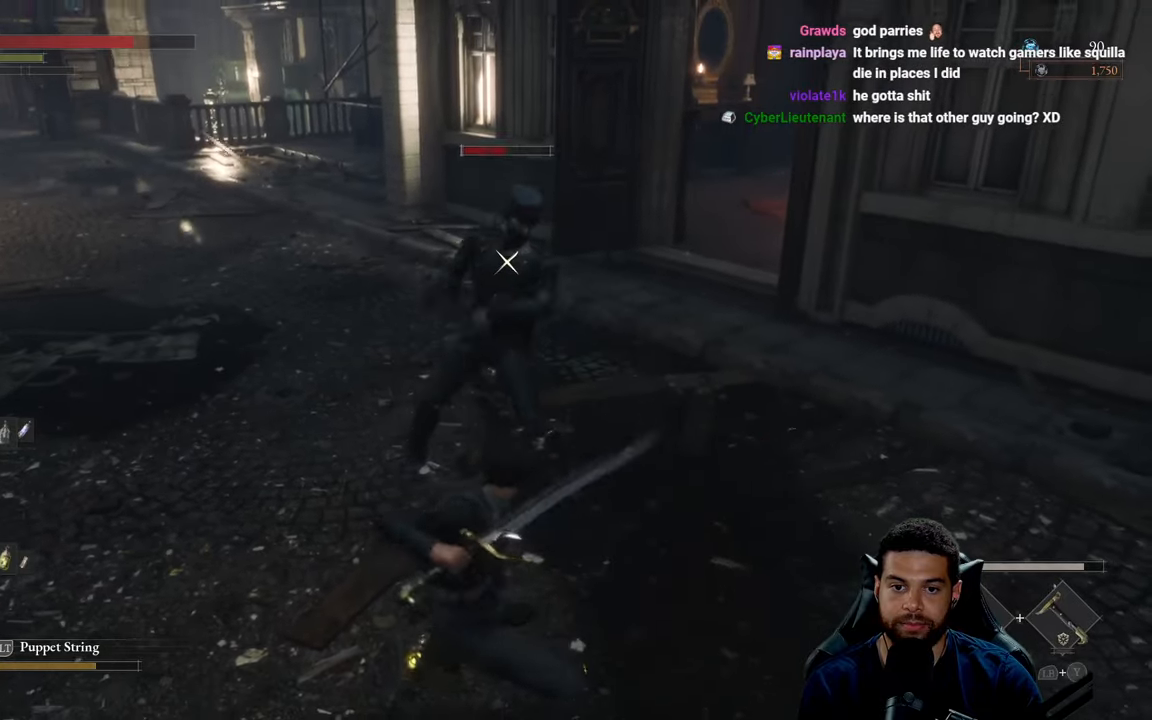
{"buttons": [], "left_stick": "down-right", "right_stick": "center", "events": [[167, "left_stick", "right"], [250, "left_stick", "down-right"]]}
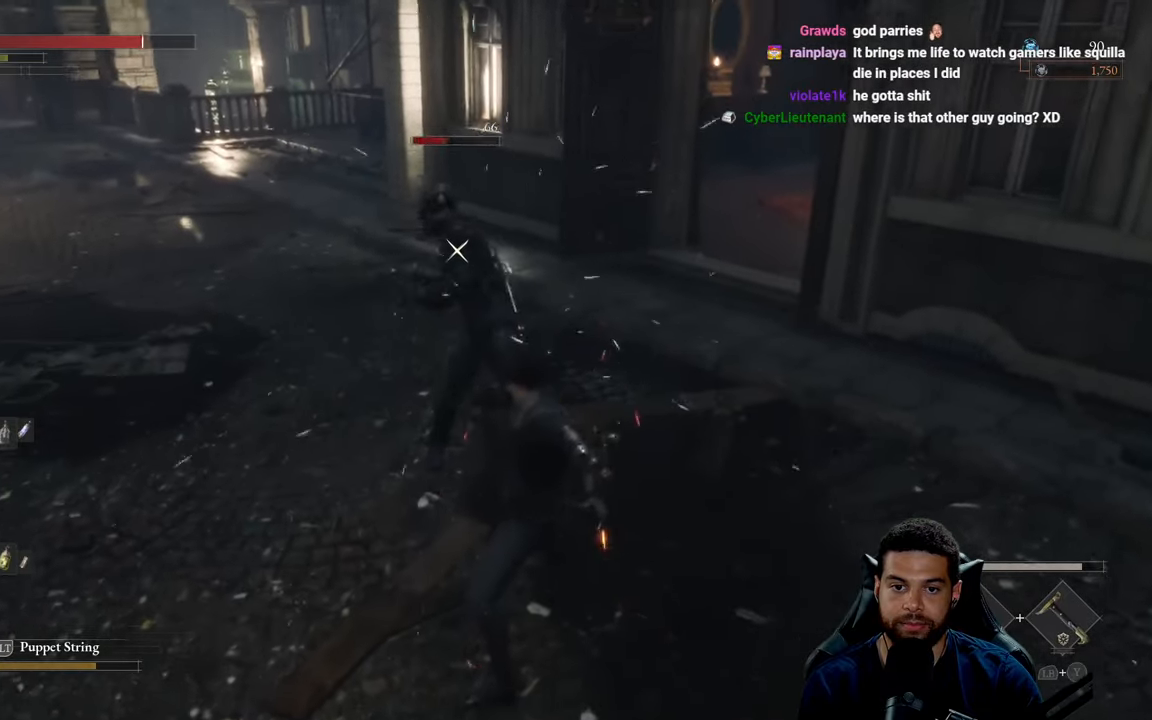
{"buttons": ["R2"], "left_stick": "up", "right_stick": "center", "events": [[317, "left_stick", "up-right"], [417, "left_stick", "up"], [484, "R2", "down"]]}
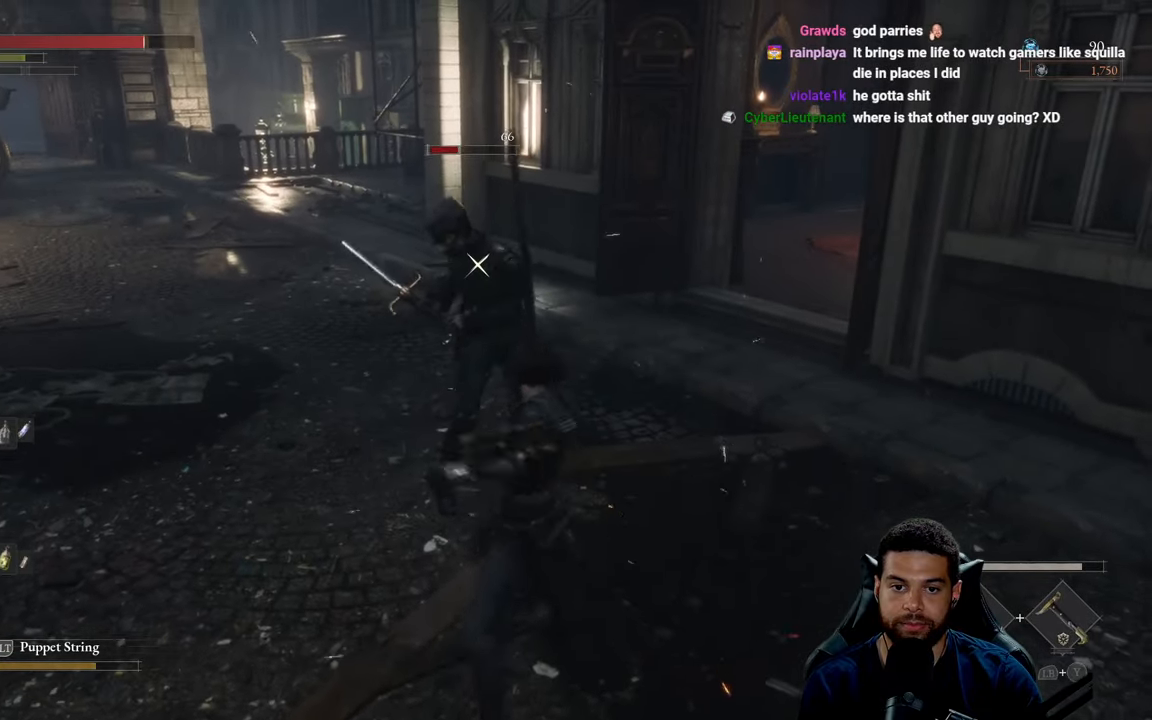
{"buttons": ["R2"], "left_stick": "up", "right_stick": "center", "events": []}
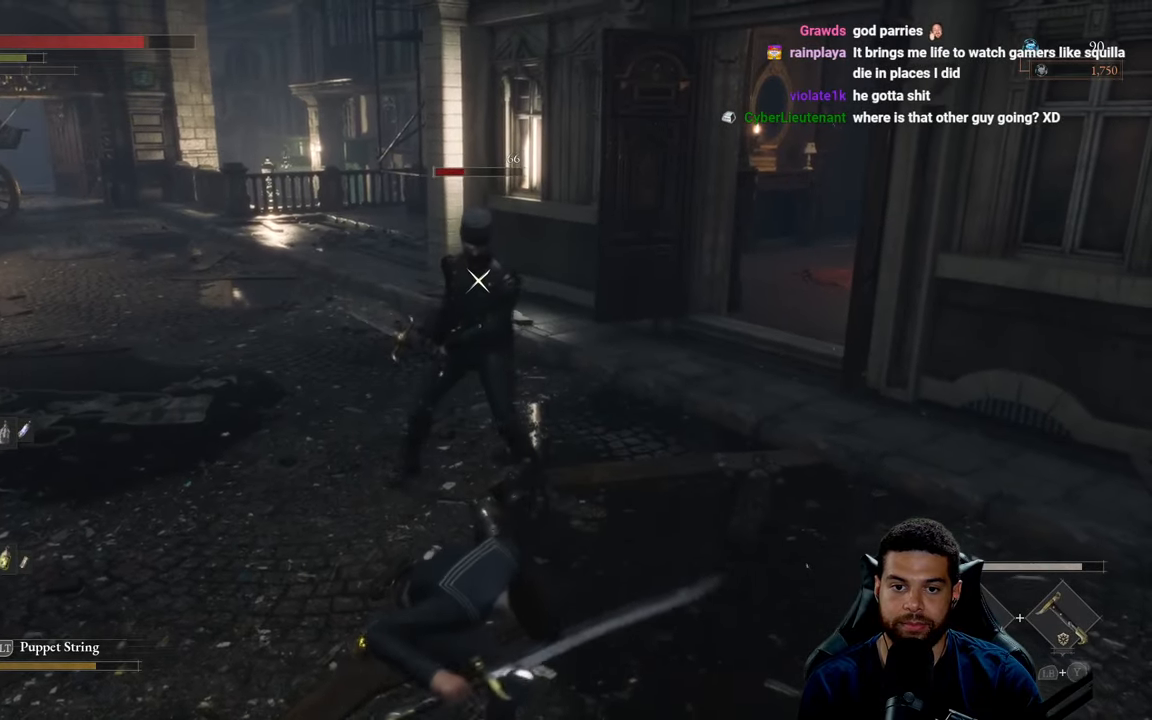
{"buttons": ["R2"], "left_stick": "up", "right_stick": "center", "events": []}
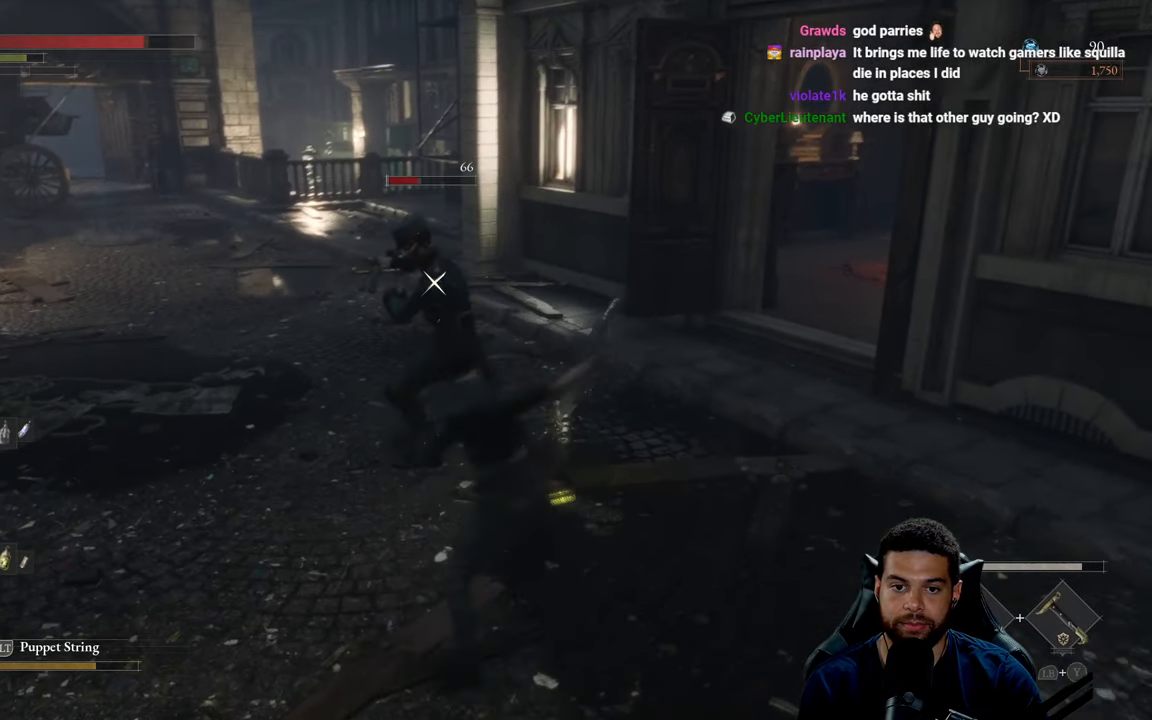
{"buttons": ["R2"], "left_stick": "up", "right_stick": "center", "events": []}
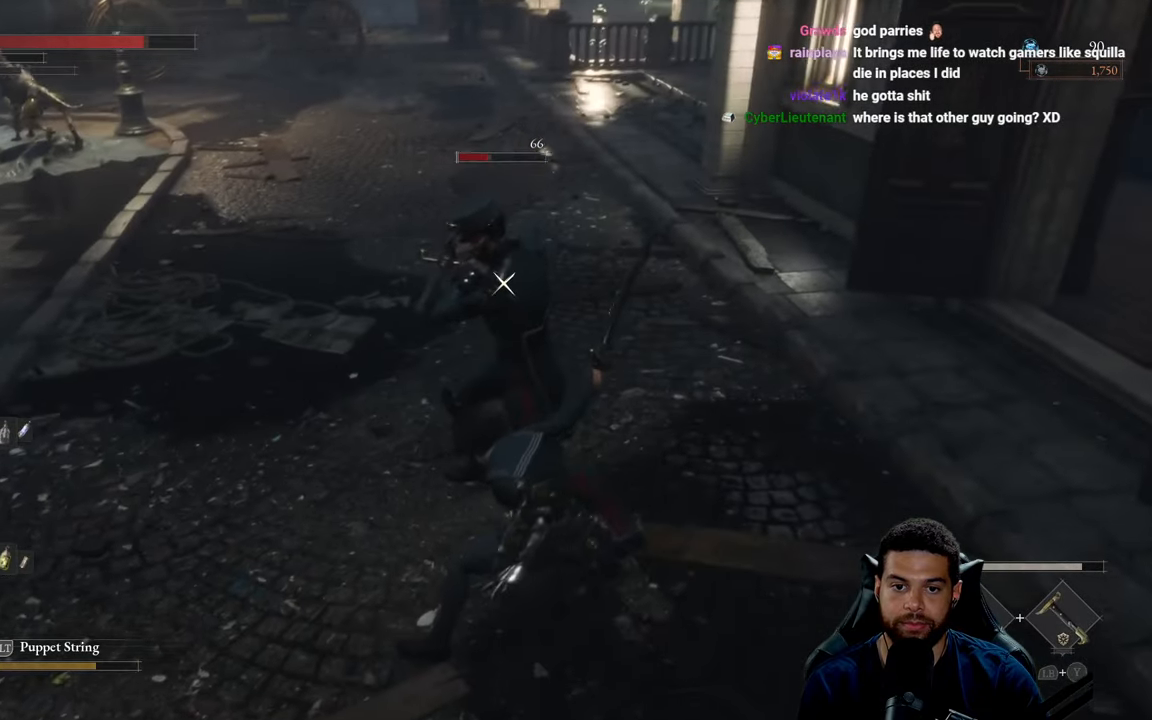
{"buttons": ["L1"], "left_stick": "down-right", "right_stick": "center", "events": [[167, "R2", "up"], [184, "left_stick", "down-right"], [217, "L1", "down"]]}
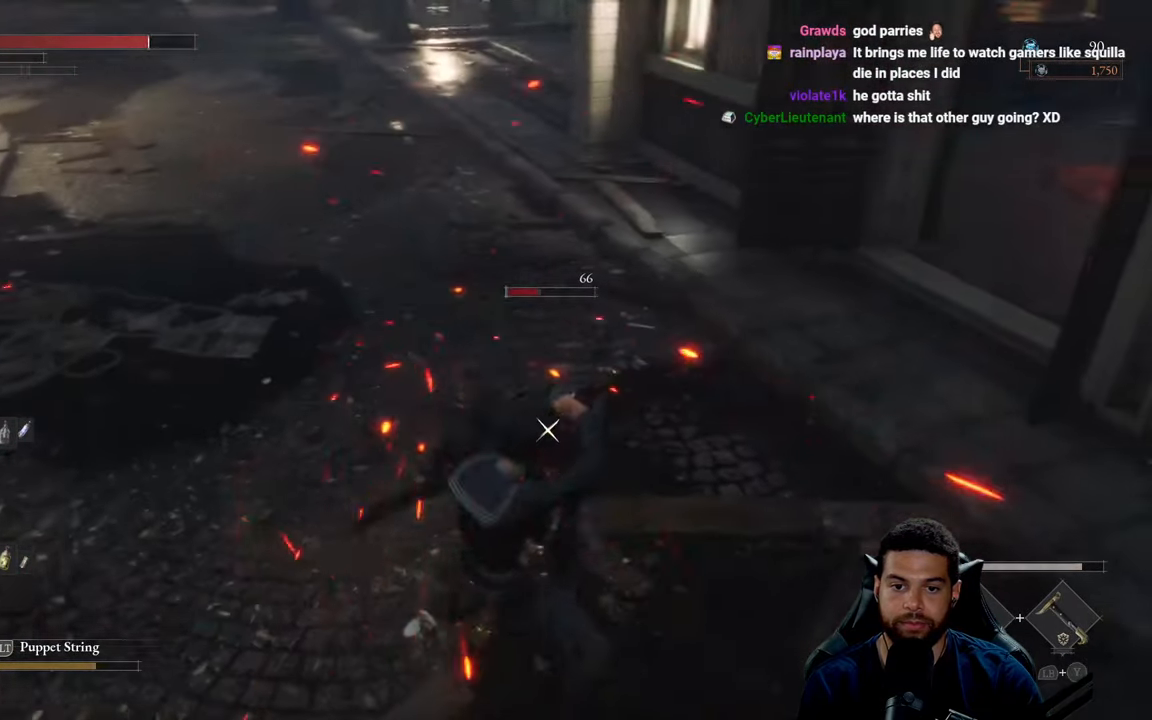
{"buttons": [], "left_stick": "down-right", "right_stick": "center", "events": [[34, "L1", "up"], [317, "R1", "down"], [417, "R1", "up"]]}
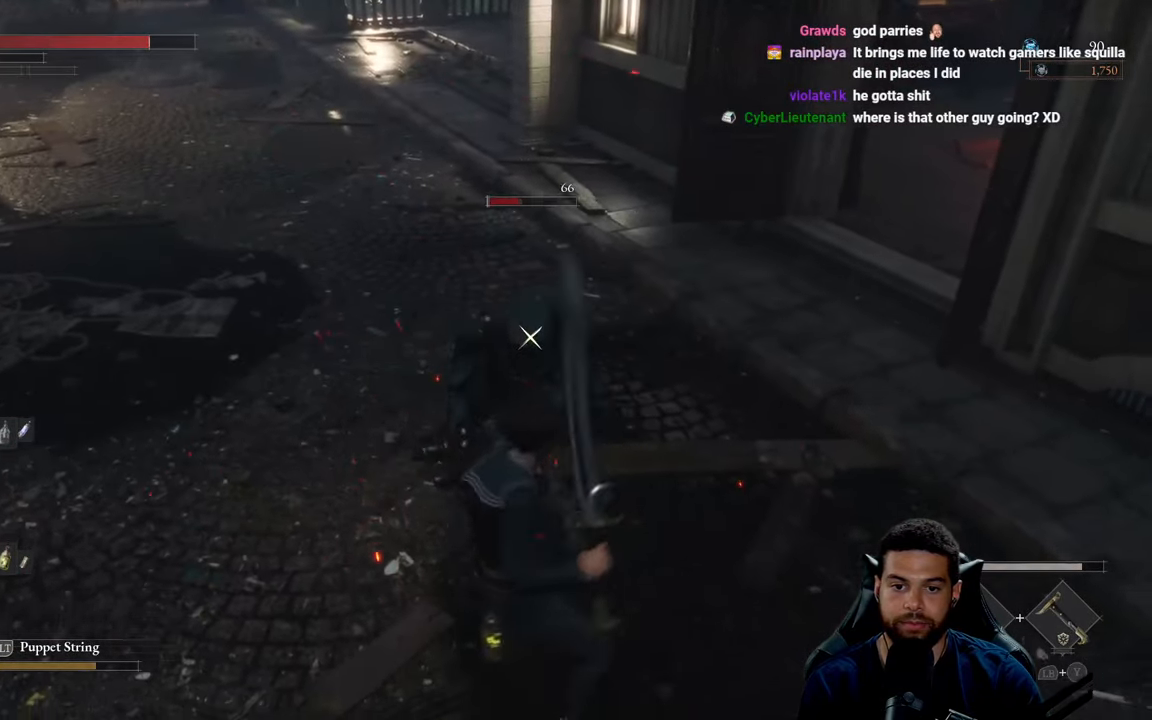
{"buttons": ["R1"], "left_stick": "up", "right_stick": "center", "events": [[67, "left_stick", "right"], [100, "R1", "down"], [167, "left_stick", "up-right"], [184, "R1", "up"], [267, "R1", "down"], [334, "left_stick", "up"], [350, "R1", "up"], [434, "R1", "down"]]}
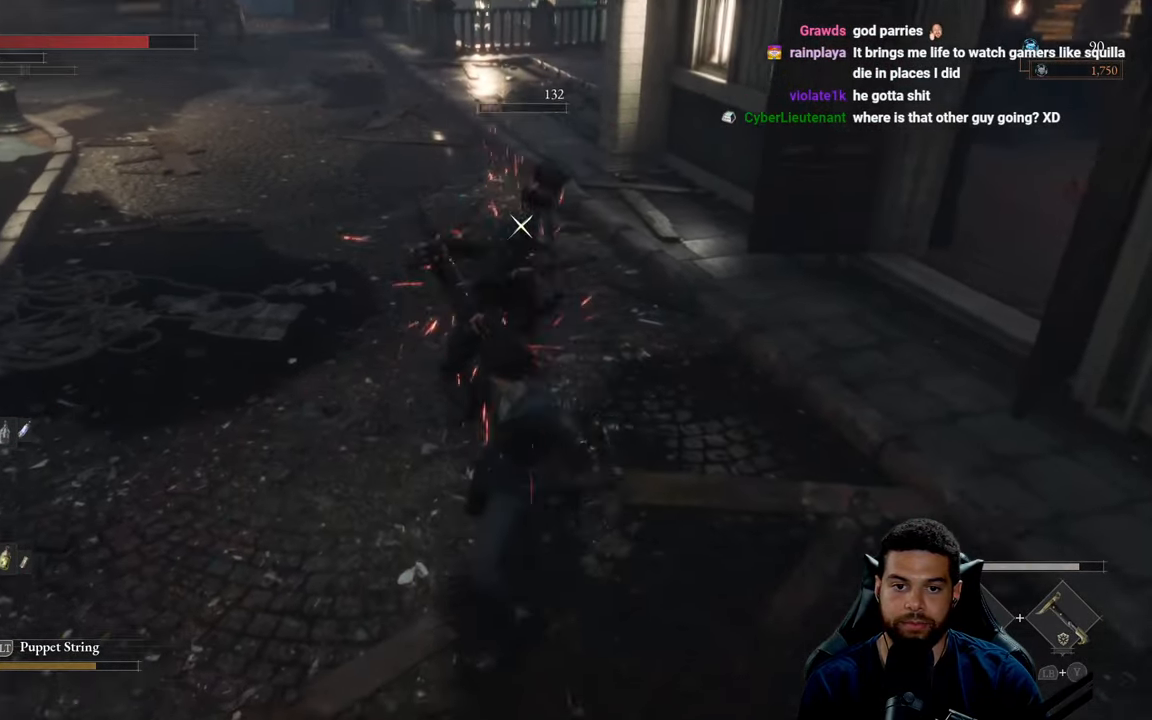
{"buttons": [], "left_stick": "right", "right_stick": "center", "events": [[17, "R1", "up"], [67, "left_stick", "left"], [134, "R1", "down"], [200, "R1", "up"], [234, "left_stick", "down"], [350, "R1", "down"], [416, "R1", "up"], [500, "left_stick", "right"]]}
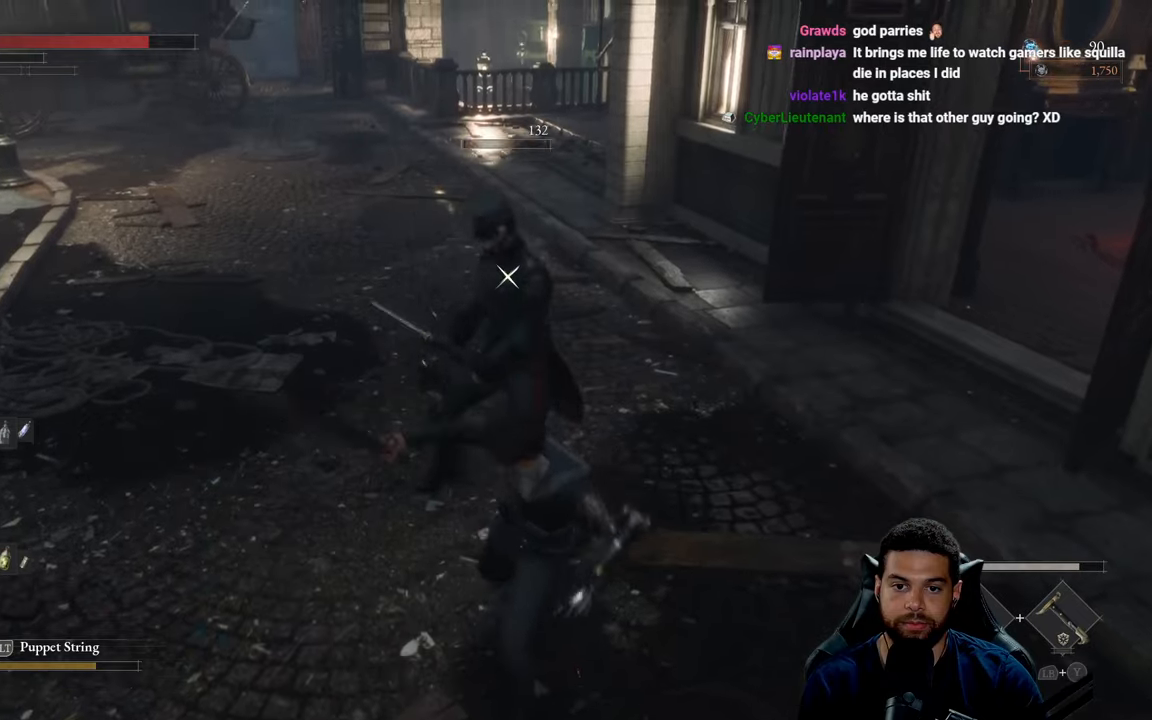
{"buttons": [], "left_stick": "up-right", "right_stick": "center", "events": [[66, "left_stick", "up-right"]]}
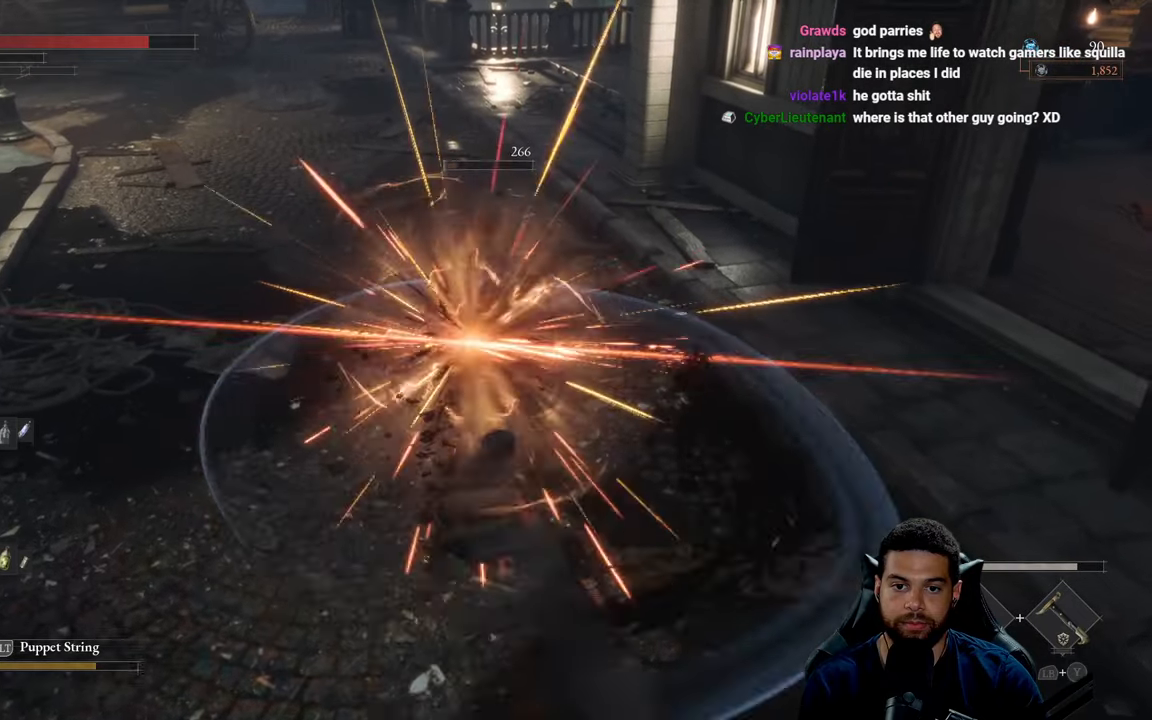
{"buttons": [], "left_stick": "down-left", "right_stick": "center", "events": [[50, "R3", "down"], [116, "left_stick", "down-right"], [150, "right_stick", "left"], [166, "R3", "up"], [266, "left_stick", "down"], [366, "left_stick", "down-left"], [433, "right_stick", "center"]]}
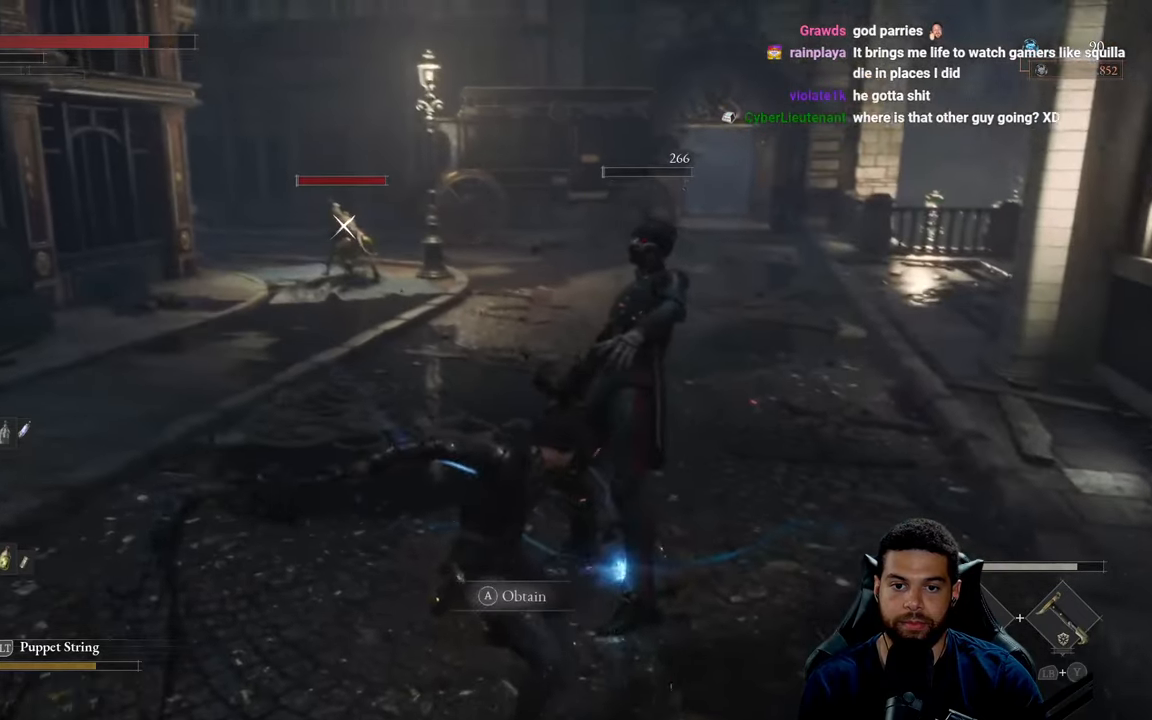
{"buttons": [], "left_stick": "up", "right_stick": "center", "events": [[116, "left_stick", "left"], [416, "left_stick", "up"]]}
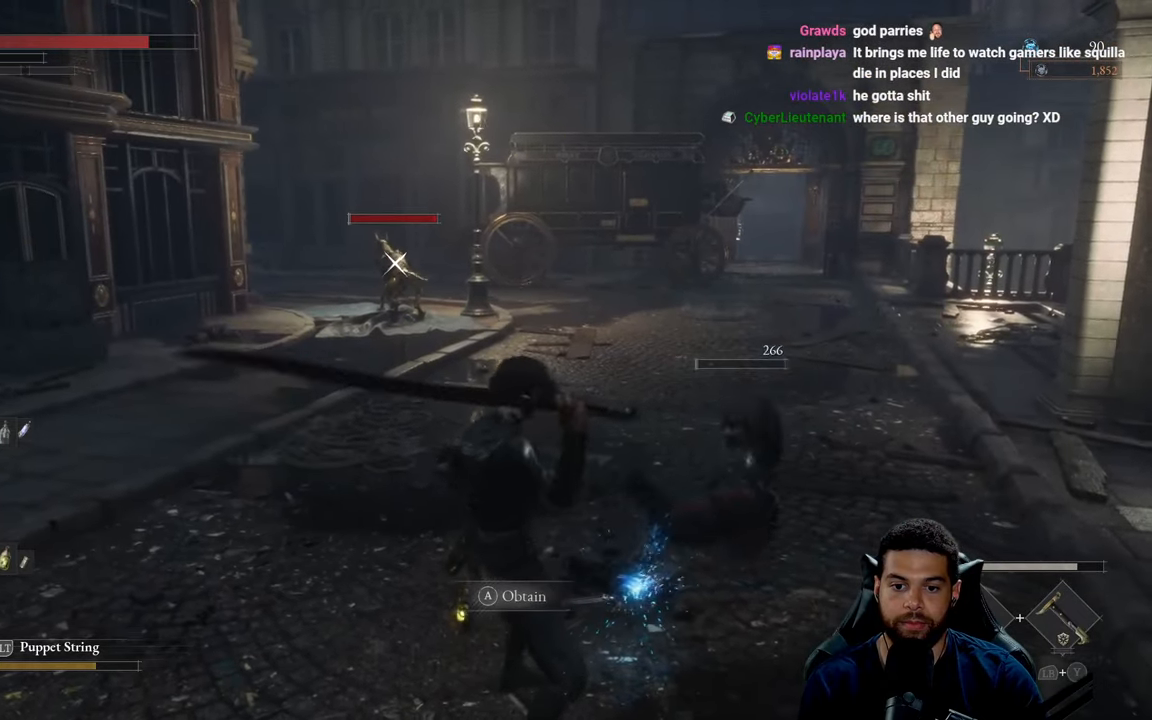
{"buttons": [], "left_stick": "up", "right_stick": "center", "events": [[16, "left_stick", "up-right"], [50, "right_stick", "left"], [150, "left_stick", "right"], [166, "right_stick", "center"], [283, "A", "down"], [333, "A", "up"], [350, "left_stick", "up-right"], [400, "A", "down"], [450, "left_stick", "up"], [483, "A", "up"]]}
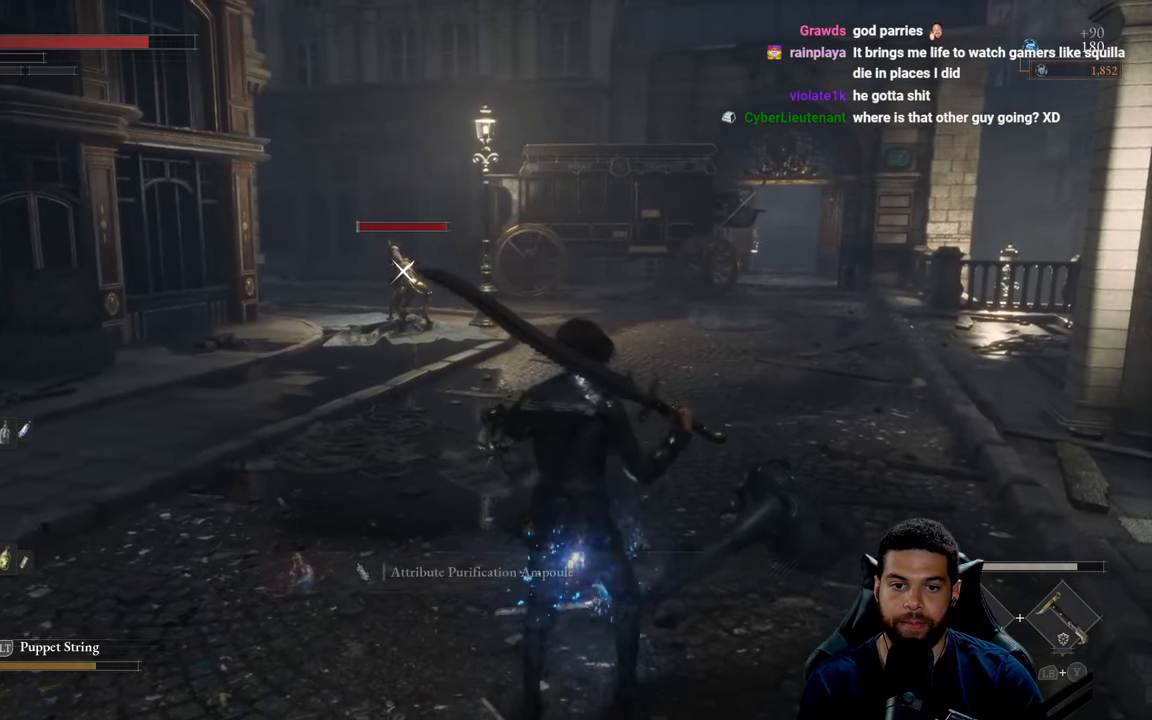
{"buttons": [], "left_stick": "up", "right_stick": "left", "events": [[100, "left_stick", "up-left"], [116, "right_stick", "left"], [233, "right_stick", "center"], [333, "R3", "down"], [383, "left_stick", "up"], [450, "R3", "up"], [450, "right_stick", "left"]]}
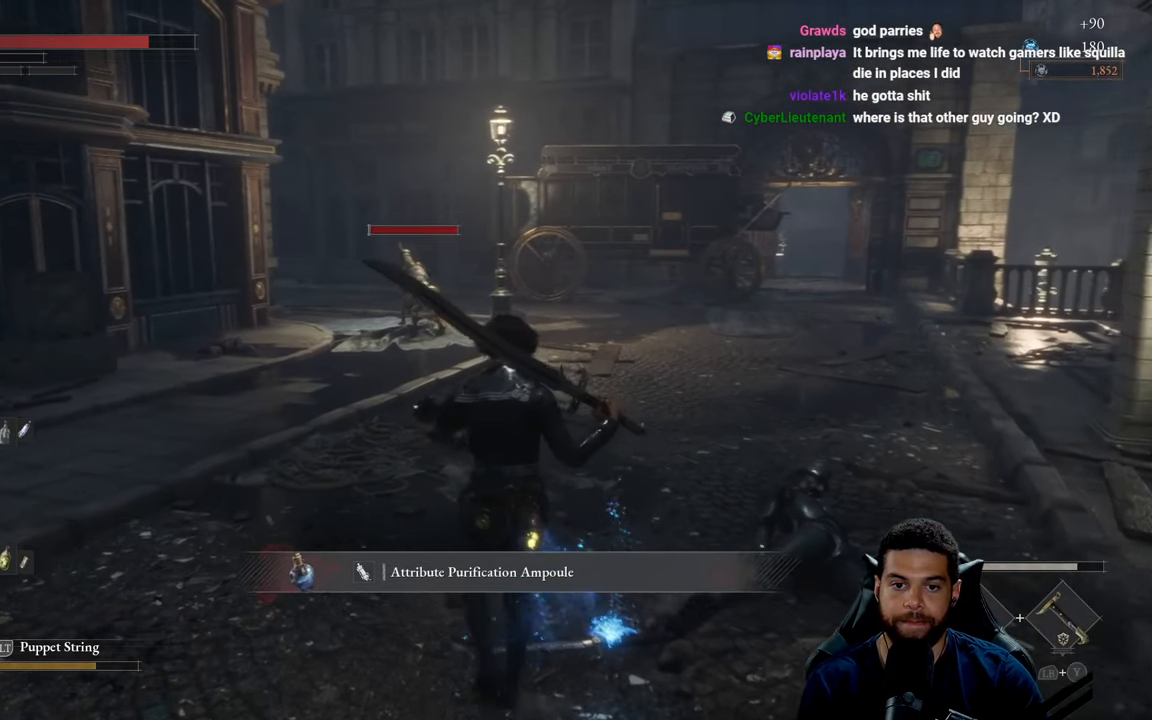
{"buttons": [], "left_stick": "up", "right_stick": "center", "events": [[16, "right_stick", "center"]]}
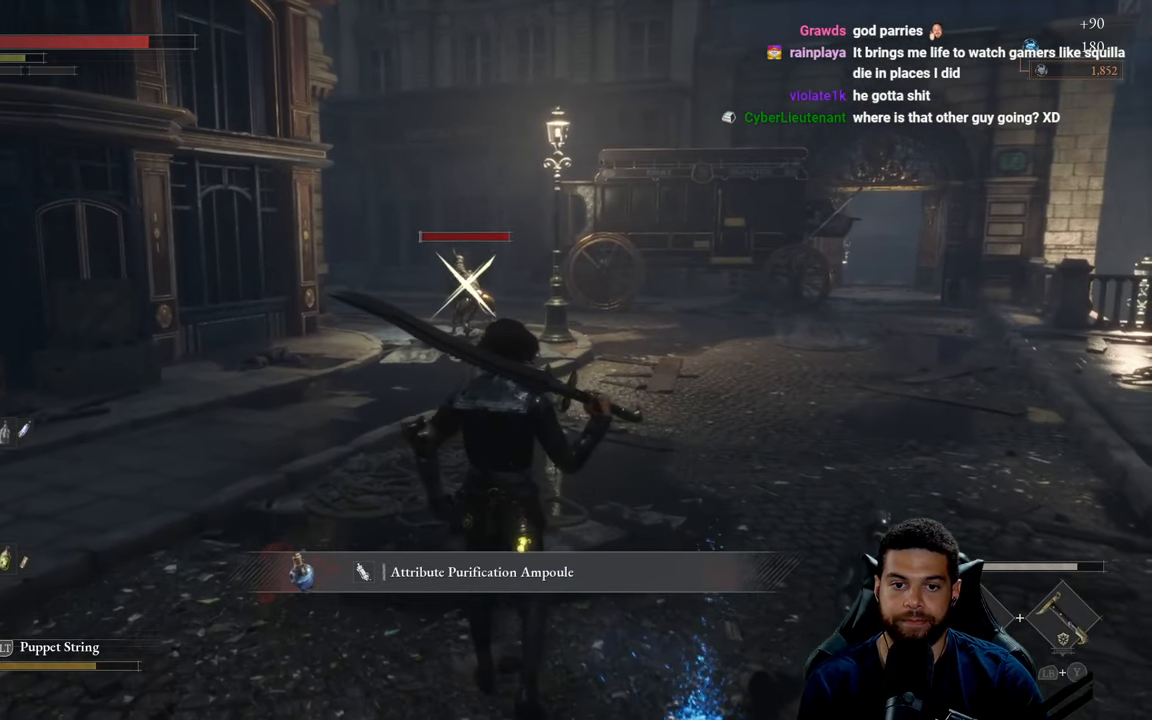
{"buttons": ["B"], "left_stick": "up", "right_stick": "center", "events": [[250, "B", "down"]]}
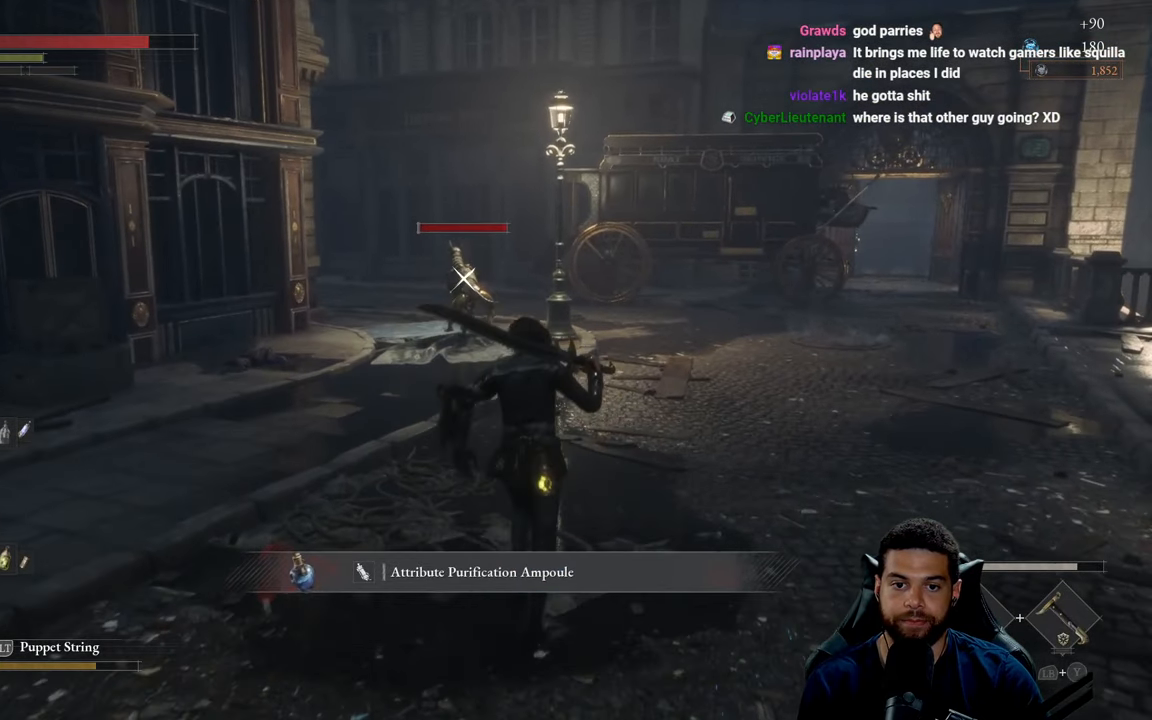
{"buttons": ["B"], "left_stick": "up", "right_stick": "center", "events": [[33, "L2", "down"], [316, "L2", "up"]]}
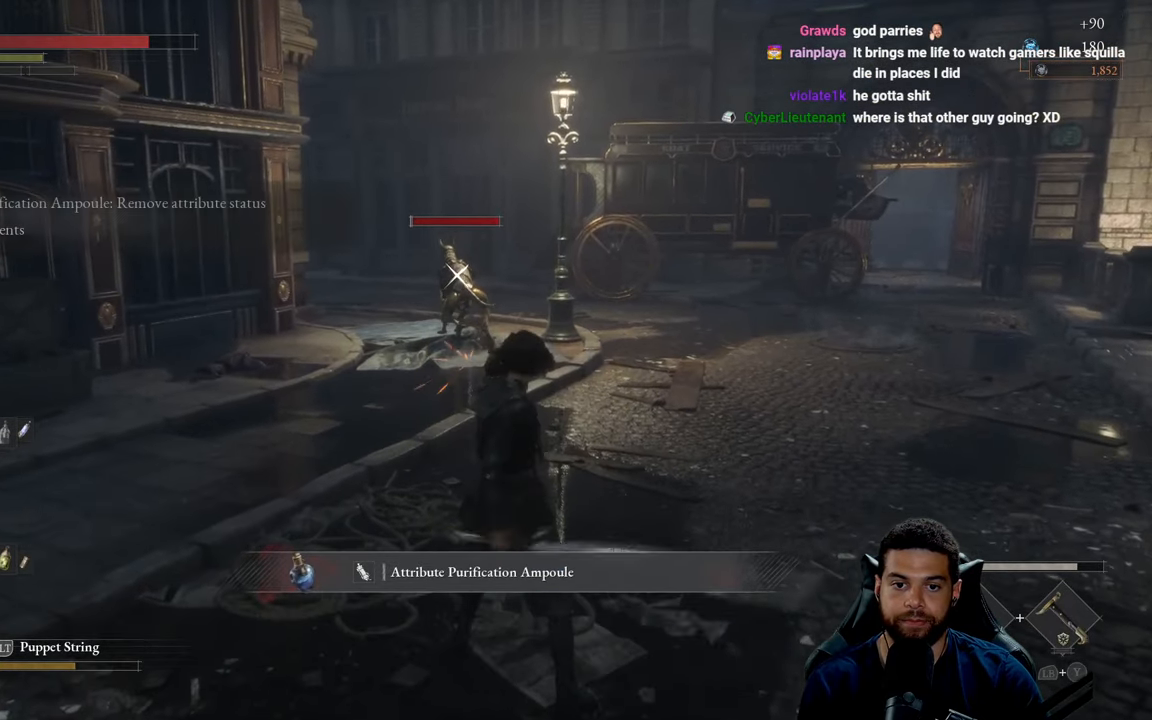
{"buttons": [], "left_stick": "left", "right_stick": "center", "events": [[450, "left_stick", "left"], [466, "B", "up"]]}
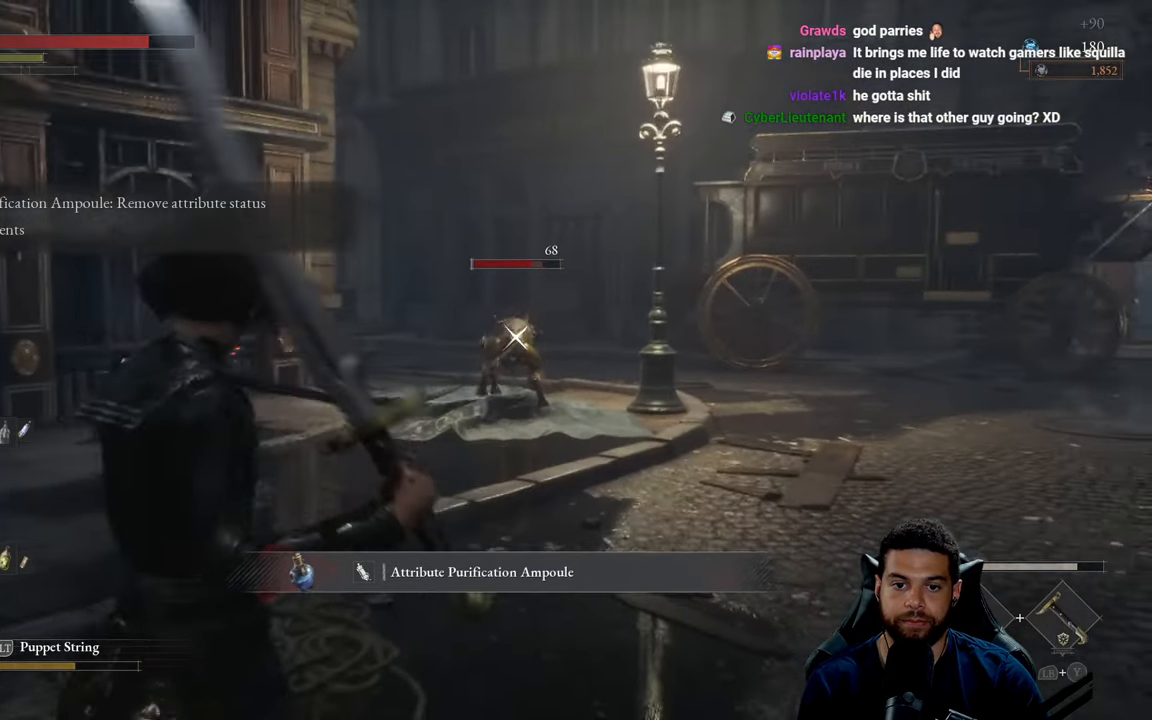
{"buttons": [], "left_stick": "up", "right_stick": "center", "events": [[266, "left_stick", "up"]]}
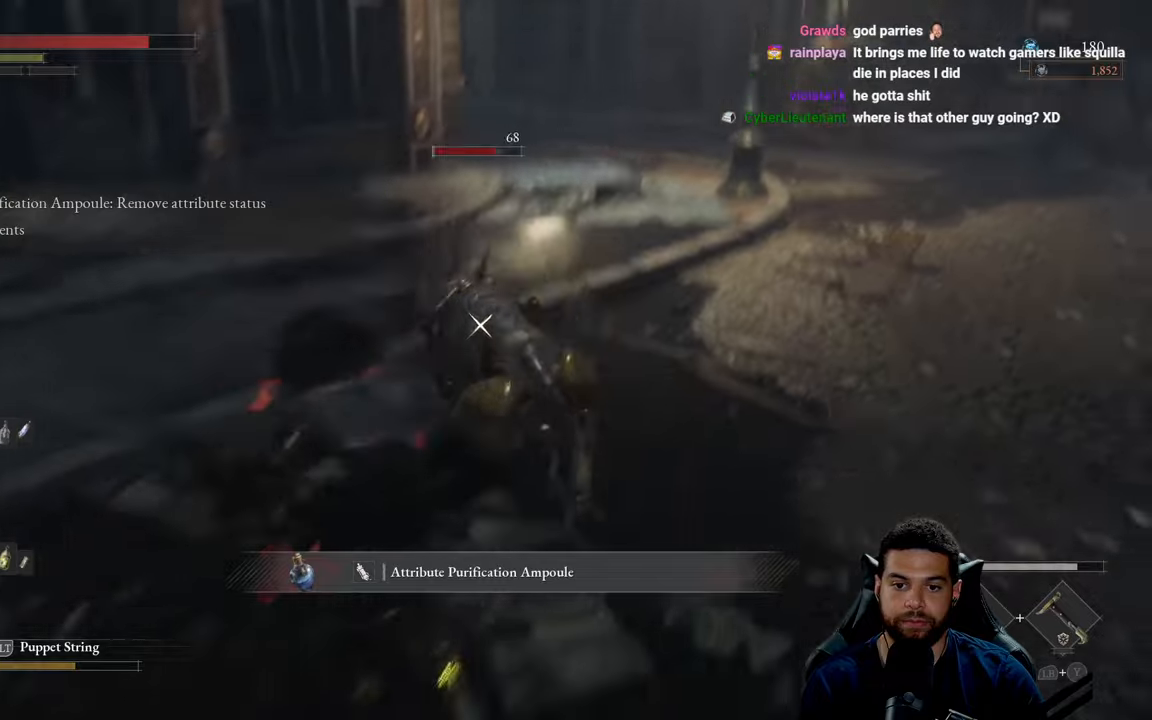
{"buttons": ["R2"], "left_stick": "up", "right_stick": "center", "events": [[50, "R2", "down"]]}
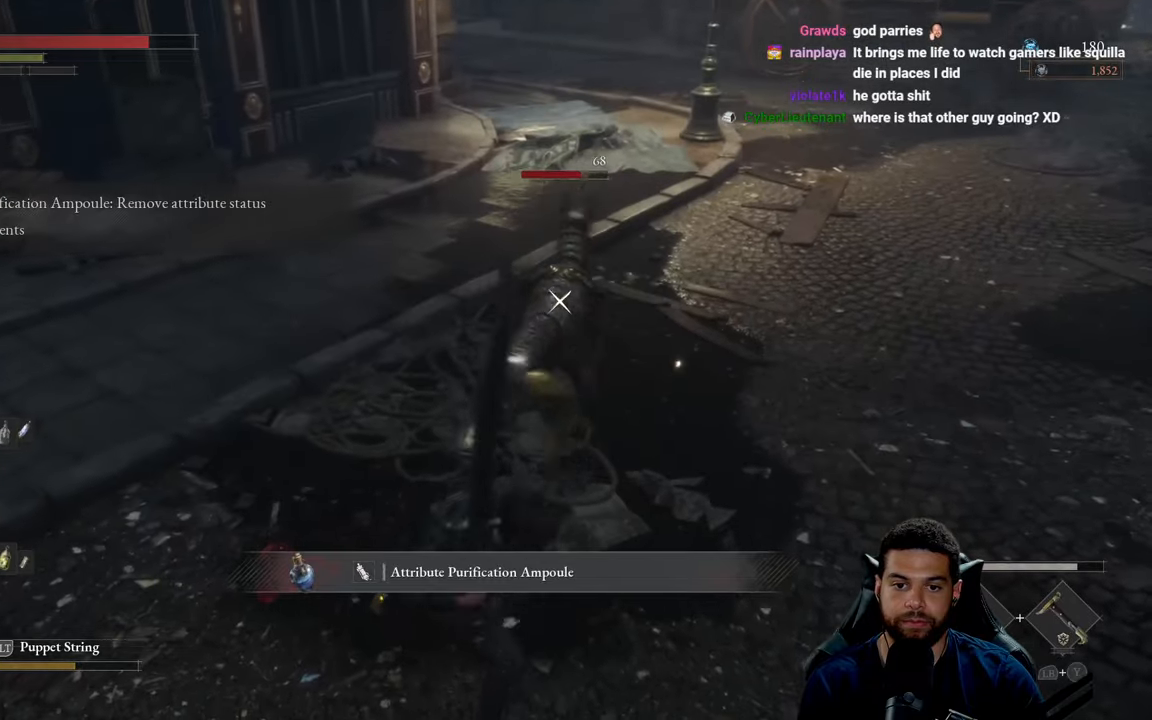
{"buttons": ["R2"], "left_stick": "up", "right_stick": "center", "events": []}
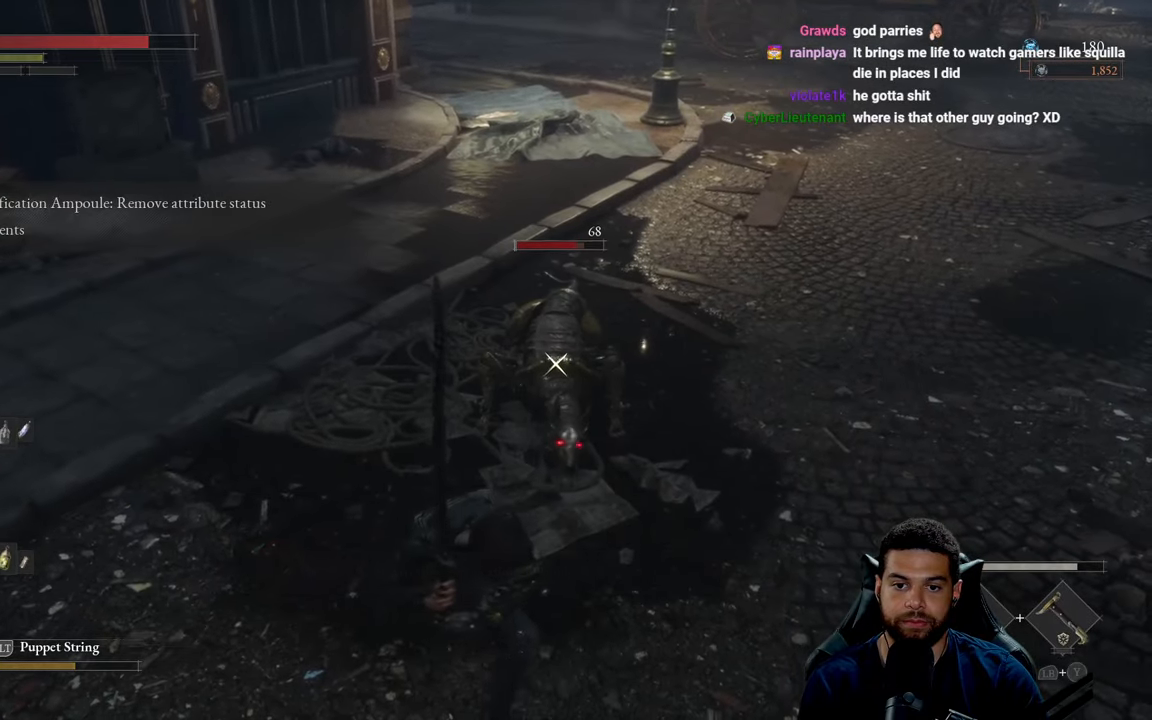
{"buttons": ["R2"], "left_stick": "up", "right_stick": "center", "events": []}
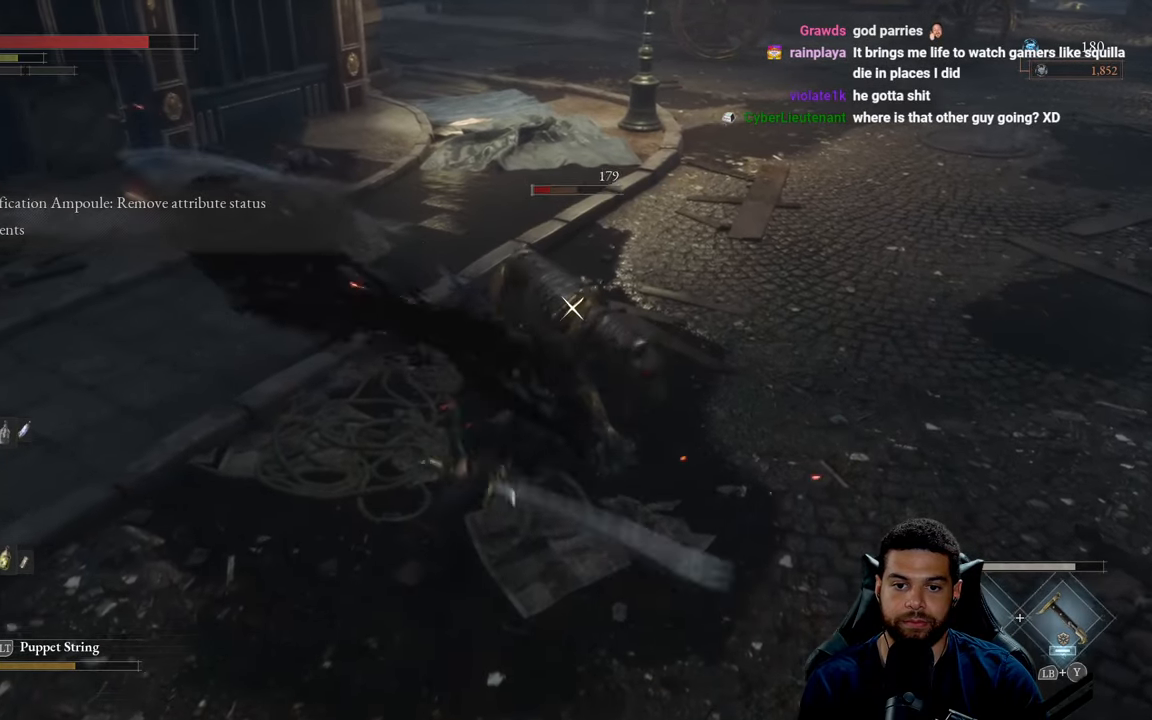
{"buttons": [], "left_stick": "up", "right_stick": "up", "events": [[200, "left_stick", "up-right"], [383, "R2", "up"], [400, "right_stick", "up"], [483, "left_stick", "up"]]}
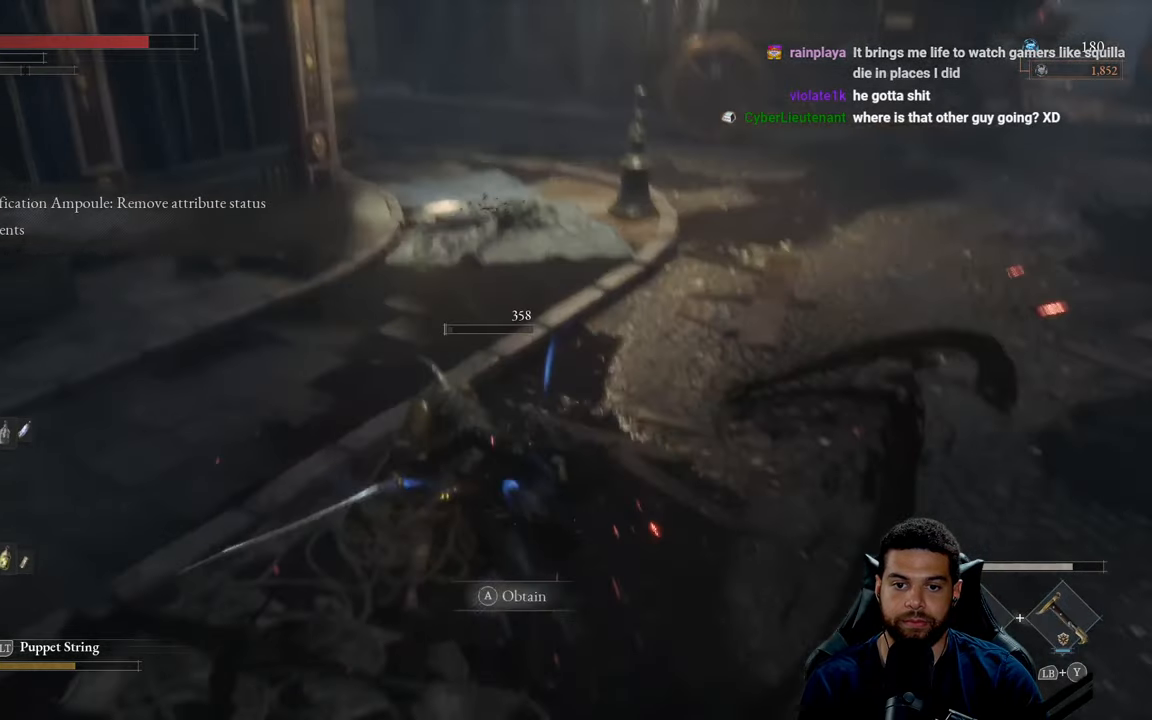
{"buttons": ["A", "B"], "left_stick": "up-left", "right_stick": "left", "events": [[67, "right_stick", "center"], [183, "B", "down"], [200, "left_stick", "up-left"], [433, "right_stick", "left"], [500, "A", "down"]]}